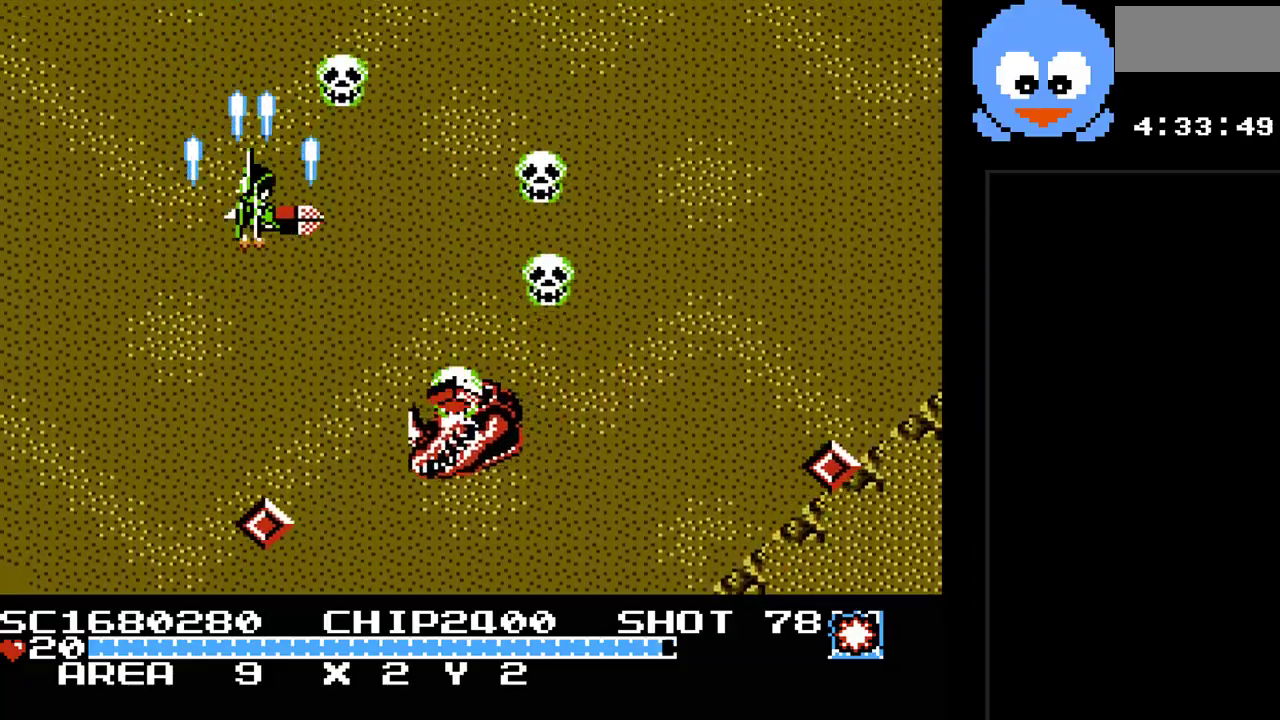
Gameplay with a controller (Nintendo layout); each line is a JSON object with the inputs held at the frame after it. "events" lists button and stick changes between this image and that frame as [ms after this image, input, new state], when the widget could be followed in between. Not read: L3 R3.
{"buttons": ["Y", "DPAD_DOWN", "DPAD_RIGHT"], "events": [[67, "DPAD_RIGHT", "down"], [100, "DPAD_DOWN", "up"], [100, "DPAD_UP", "down"], [217, "DPAD_UP", "up"], [500, "DPAD_DOWN", "down"]]}
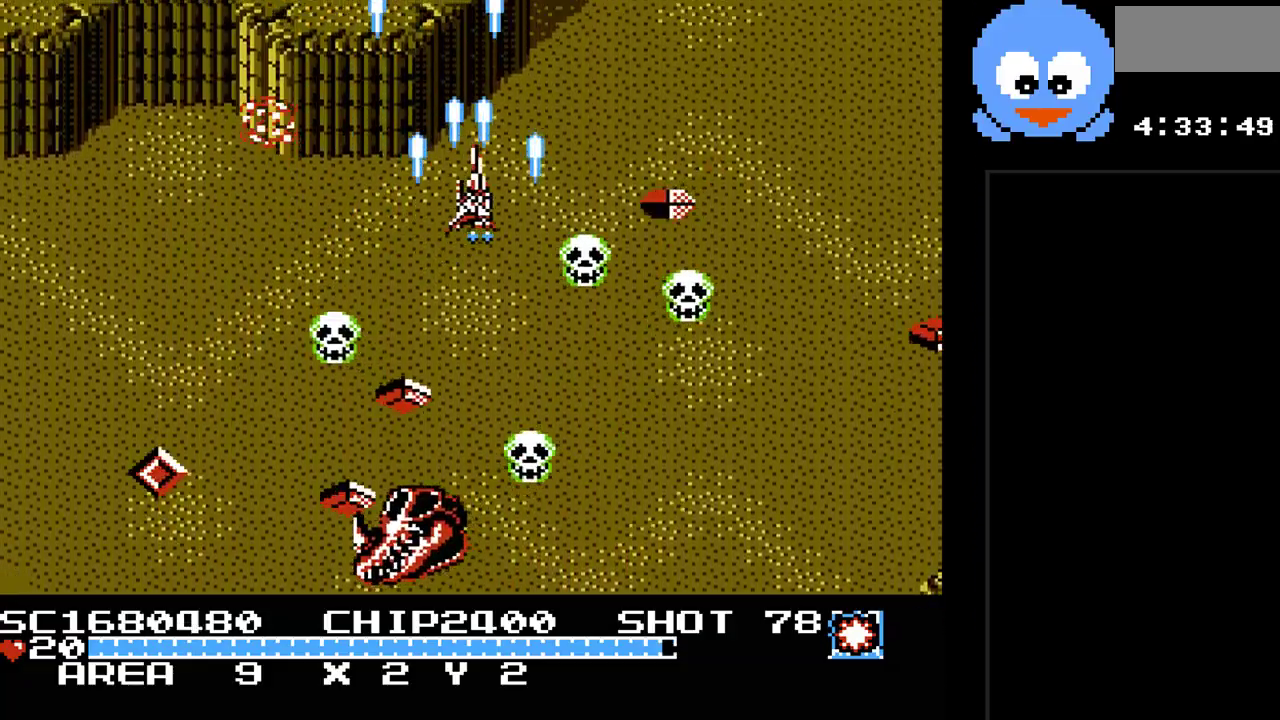
{"buttons": ["Y", "DPAD_UP", "DPAD_RIGHT"], "events": [[33, "DPAD_RIGHT", "up"], [267, "DPAD_LEFT", "down"], [300, "DPAD_DOWN", "up"], [300, "DPAD_LEFT", "up"], [333, "DPAD_UP", "down"], [417, "DPAD_RIGHT", "down"]]}
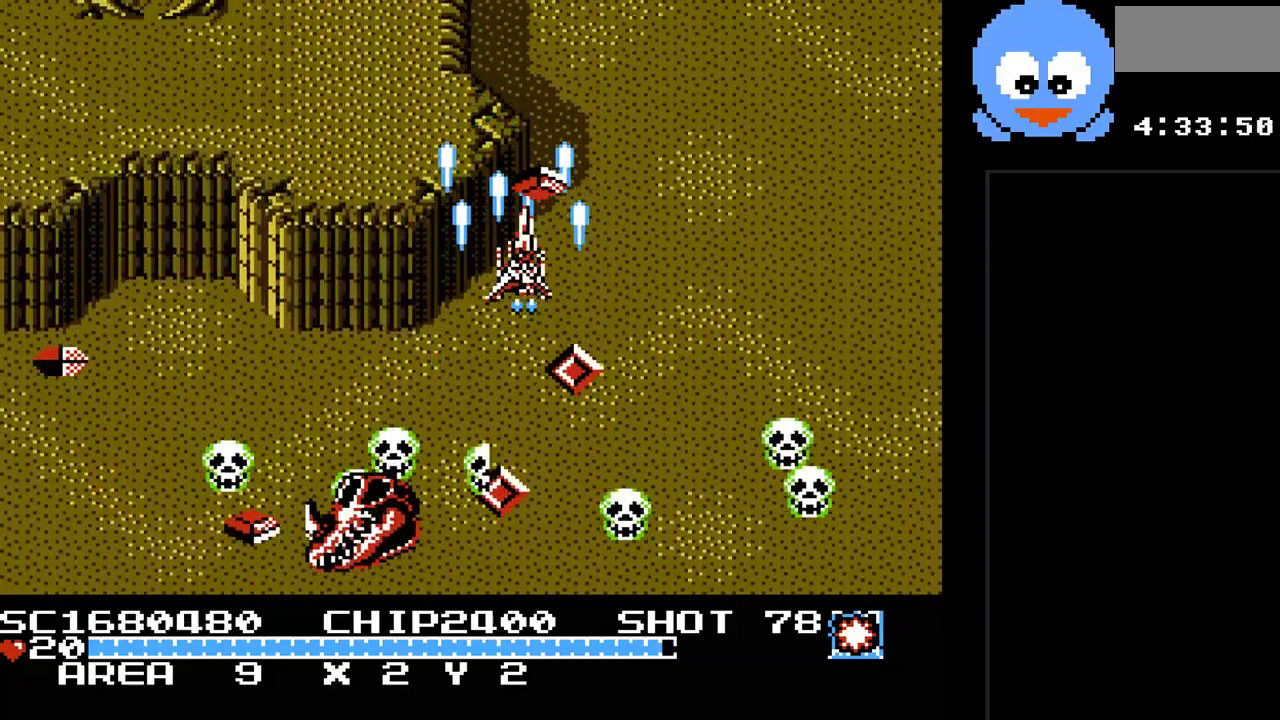
{"buttons": ["Y", "DPAD_DOWN"], "events": [[83, "DPAD_UP", "up"], [333, "DPAD_DOWN", "down"], [367, "DPAD_RIGHT", "up"]]}
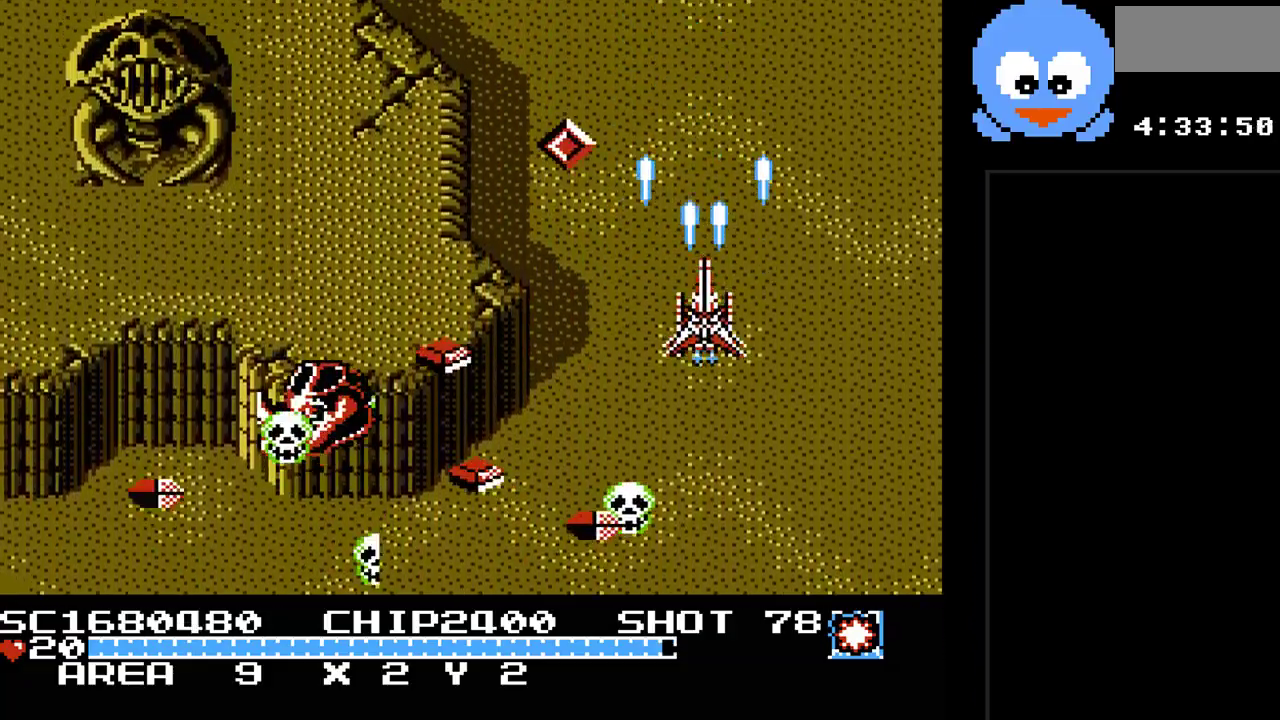
{"buttons": ["Y", "DPAD_DOWN", "DPAD_RIGHT"], "events": [[33, "DPAD_RIGHT", "down"], [67, "DPAD_DOWN", "up"], [133, "DPAD_DOWN", "down"], [133, "DPAD_RIGHT", "up"], [250, "DPAD_DOWN", "up"], [317, "DPAD_DOWN", "down"], [450, "DPAD_RIGHT", "down"]]}
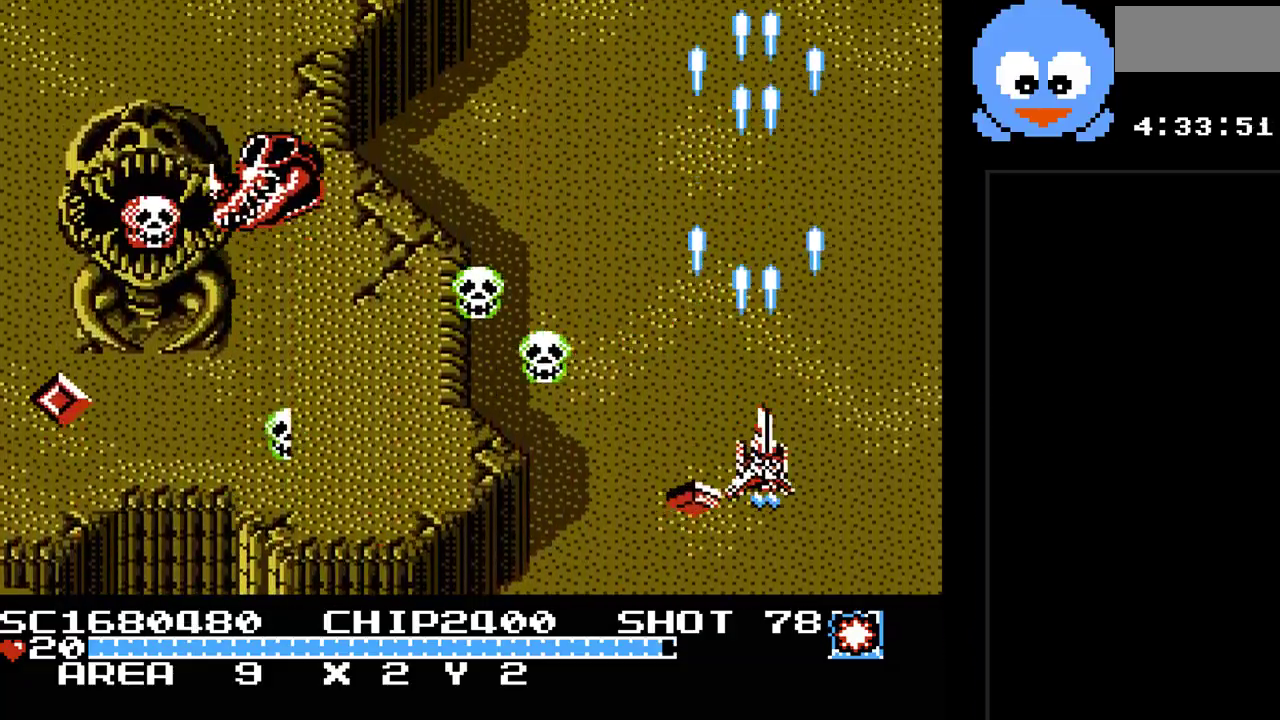
{"buttons": ["Y", "DPAD_DOWN", "DPAD_LEFT"], "events": [[17, "DPAD_DOWN", "up"], [50, "DPAD_UP", "down"], [133, "DPAD_UP", "up"], [167, "DPAD_DOWN", "down"], [167, "DPAD_RIGHT", "up"], [433, "DPAD_LEFT", "down"]]}
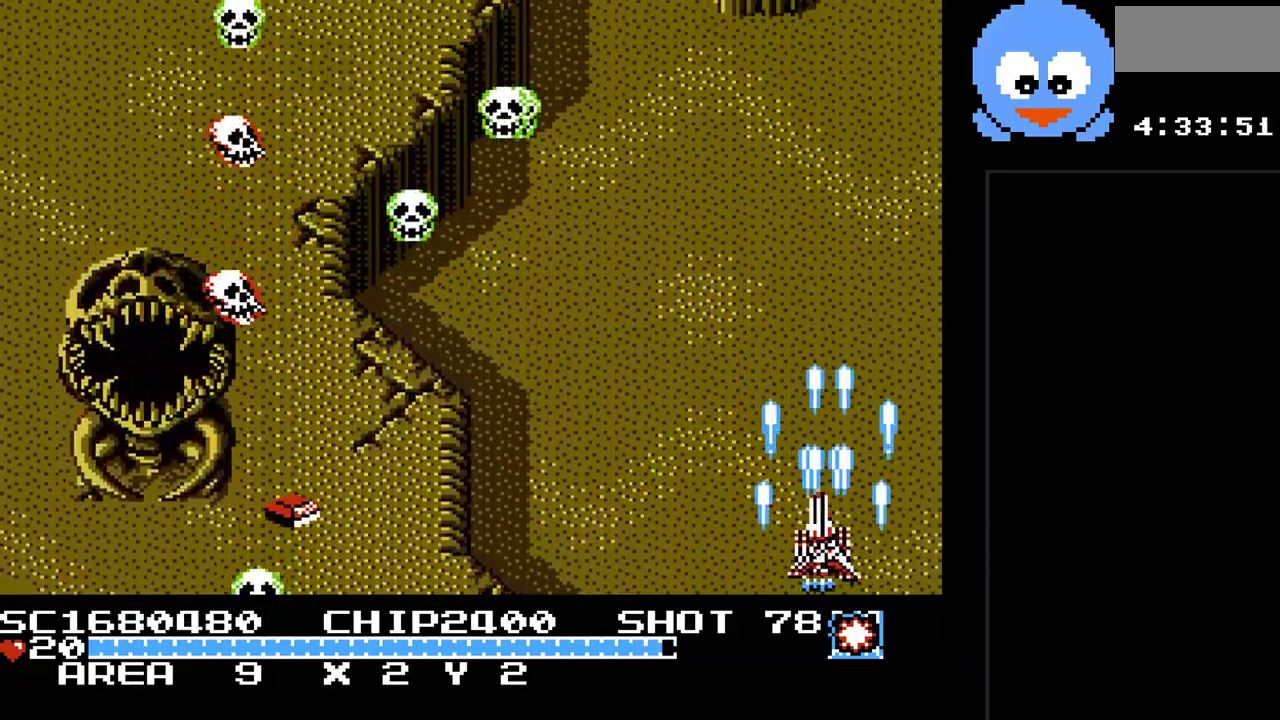
{"buttons": ["Y", "DPAD_DOWN", "DPAD_LEFT"], "events": [[83, "DPAD_DOWN", "up"], [183, "DPAD_DOWN", "down"]]}
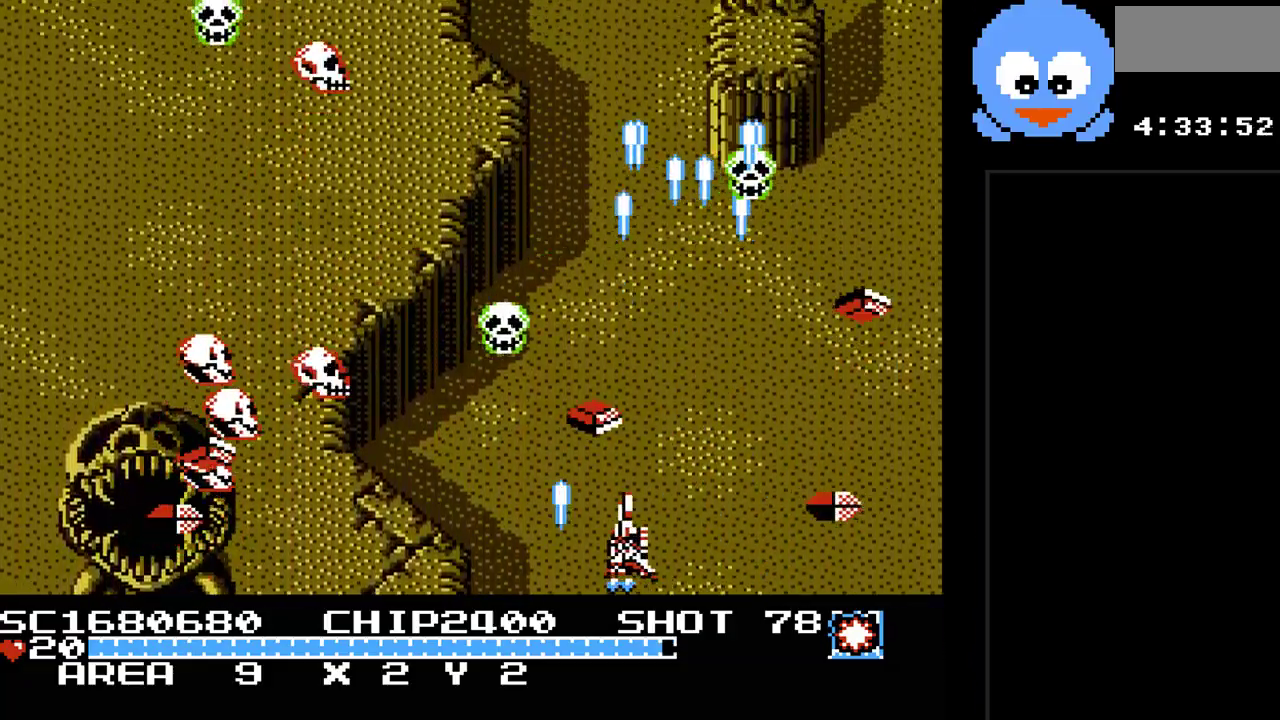
{"buttons": ["Y", "DPAD_LEFT"], "events": [[267, "DPAD_LEFT", "up"], [317, "DPAD_RIGHT", "down"], [350, "DPAD_DOWN", "up"], [383, "DPAD_RIGHT", "up"], [417, "DPAD_LEFT", "down"]]}
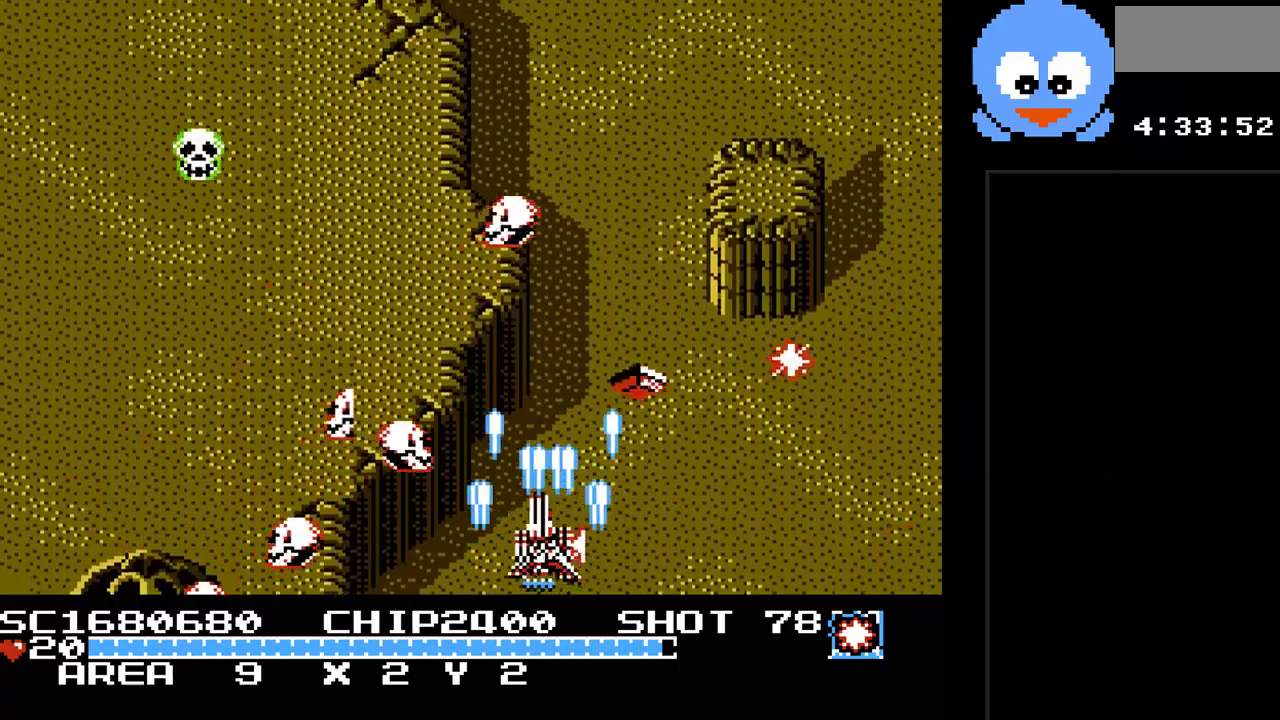
{"buttons": ["Y"], "events": [[117, "DPAD_LEFT", "up"], [150, "DPAD_RIGHT", "down"], [200, "B", "down"], [267, "DPAD_RIGHT", "up"], [367, "B", "up"]]}
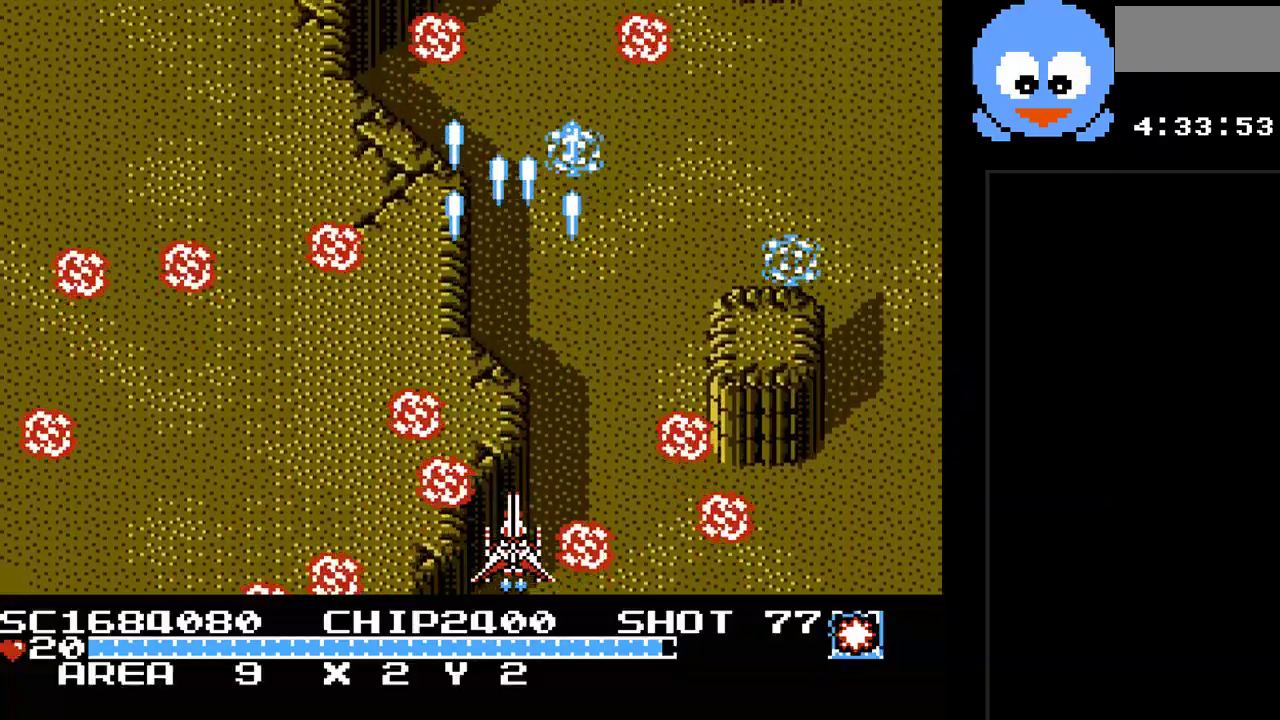
{"buttons": ["Y"], "events": [[33, "DPAD_RIGHT", "down"], [417, "DPAD_RIGHT", "up"]]}
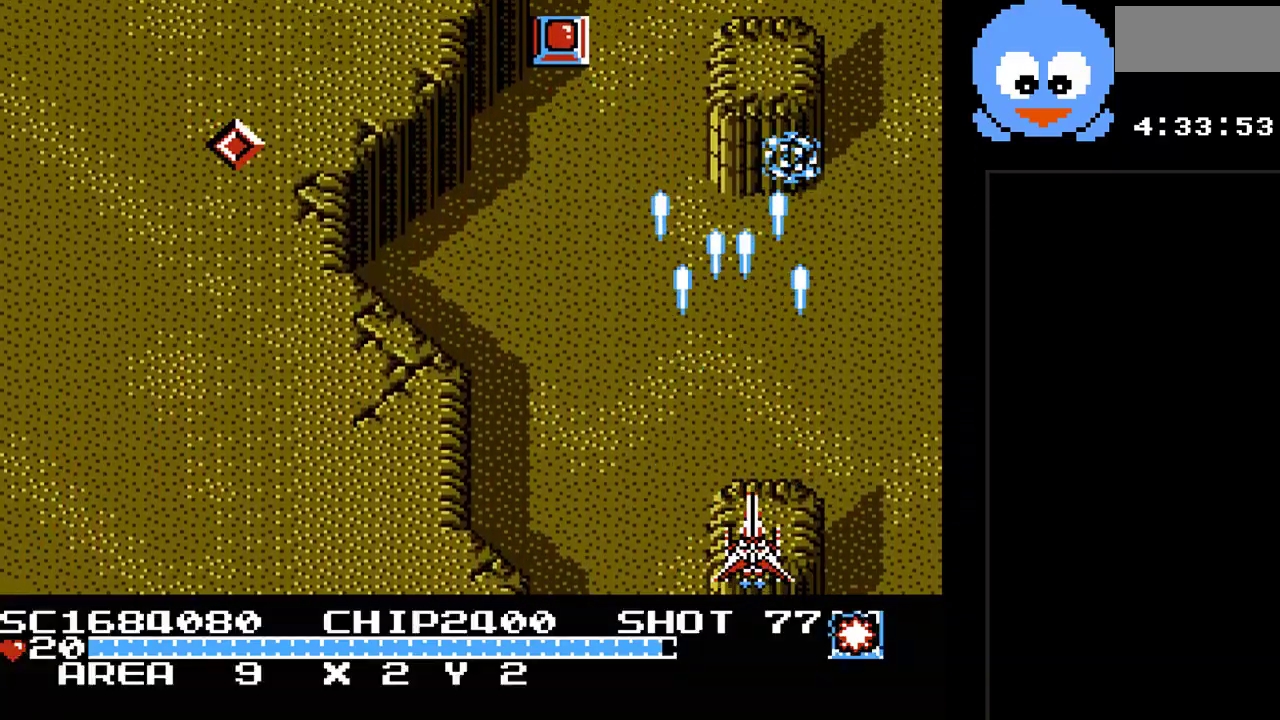
{"buttons": ["Y", "DPAD_LEFT"], "events": [[450, "DPAD_LEFT", "down"]]}
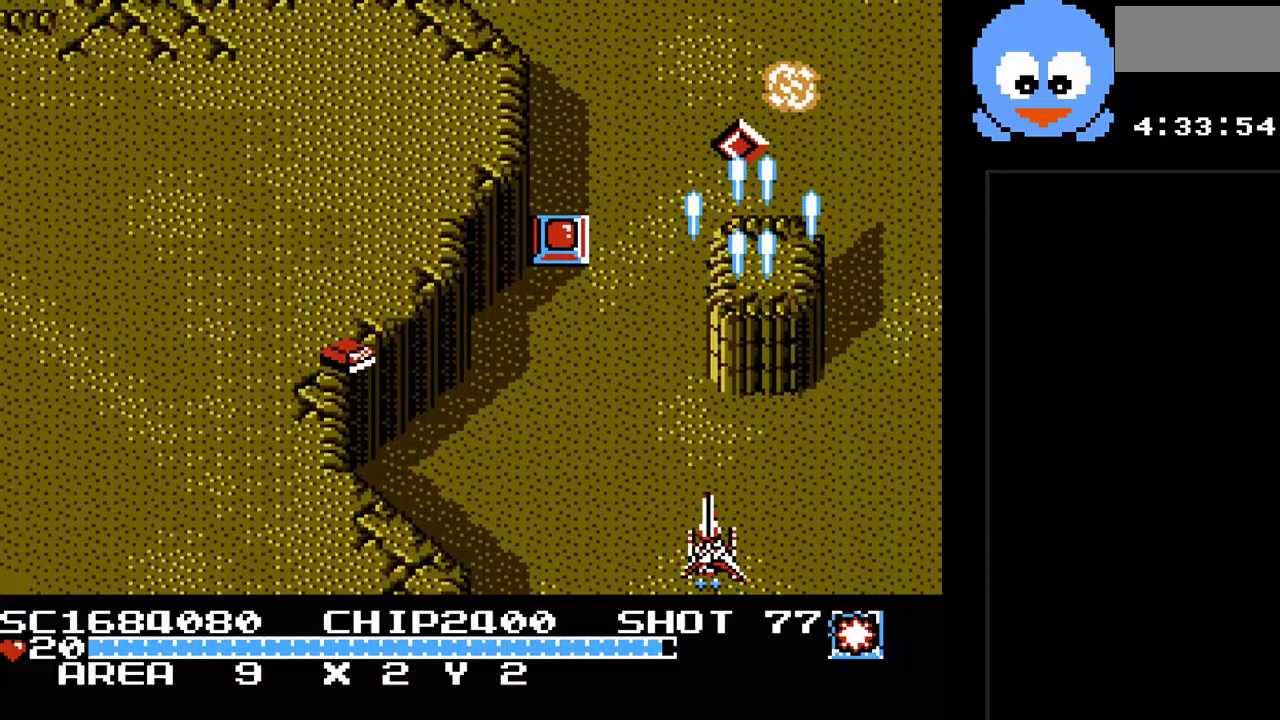
{"buttons": ["Y"], "events": [[300, "DPAD_DOWN", "down"], [300, "DPAD_LEFT", "up"], [467, "DPAD_RIGHT", "down"], [500, "DPAD_DOWN", "up"], [500, "DPAD_RIGHT", "up"]]}
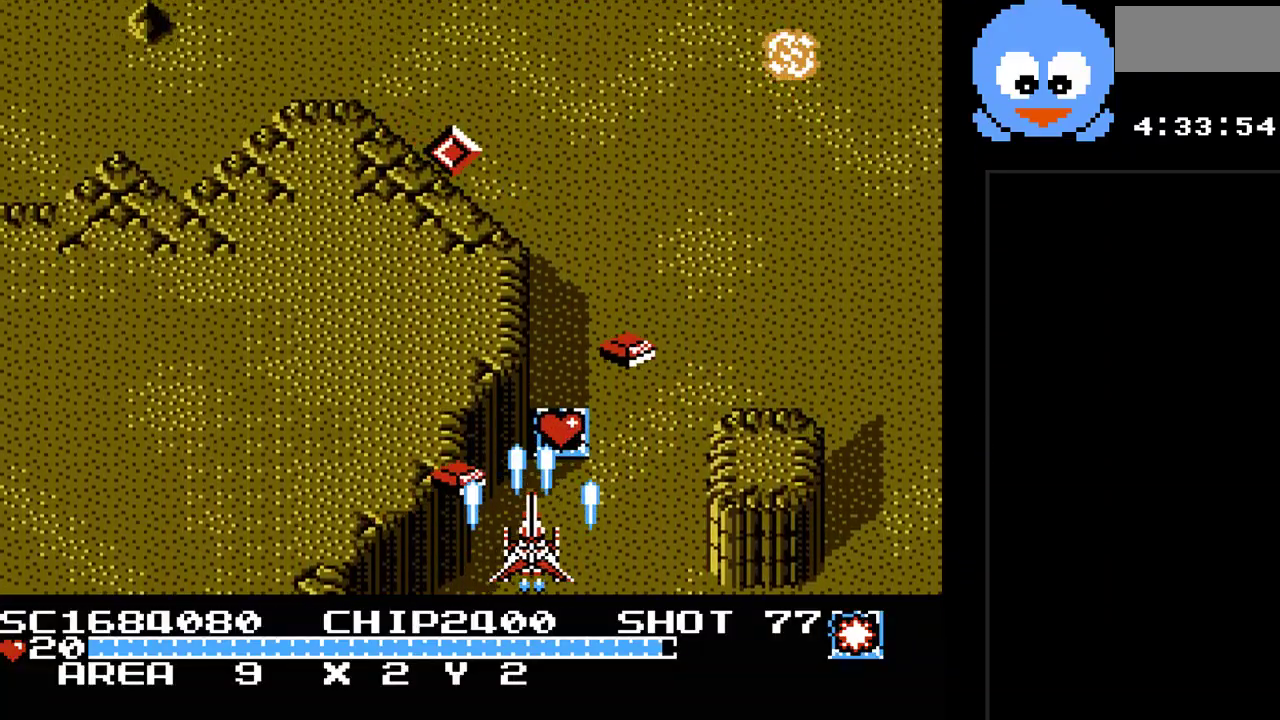
{"buttons": ["Y", "DPAD_RIGHT"], "events": [[167, "DPAD_RIGHT", "down"], [183, "DPAD_UP", "down"], [217, "DPAD_UP", "up"]]}
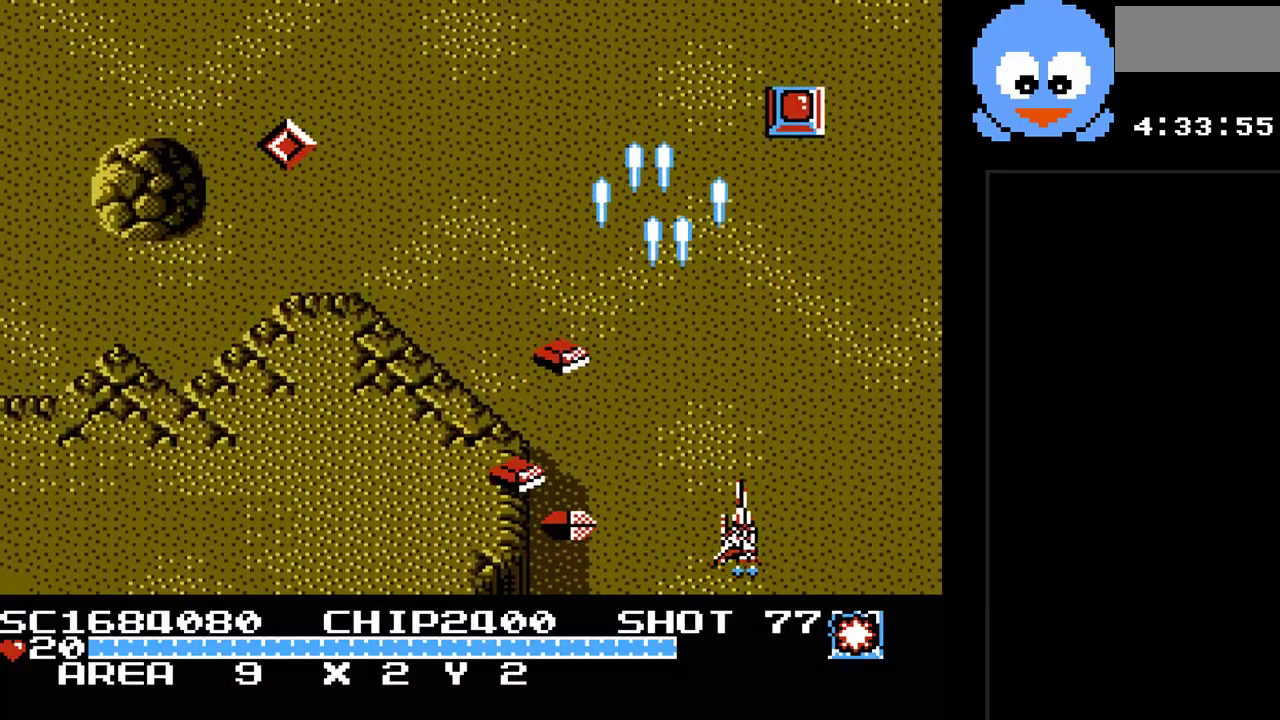
{"buttons": ["Y", "DPAD_UP", "DPAD_RIGHT"], "events": [[83, "DPAD_UP", "down"], [100, "DPAD_RIGHT", "up"], [233, "DPAD_UP", "up"], [467, "DPAD_RIGHT", "down"], [467, "DPAD_UP", "down"]]}
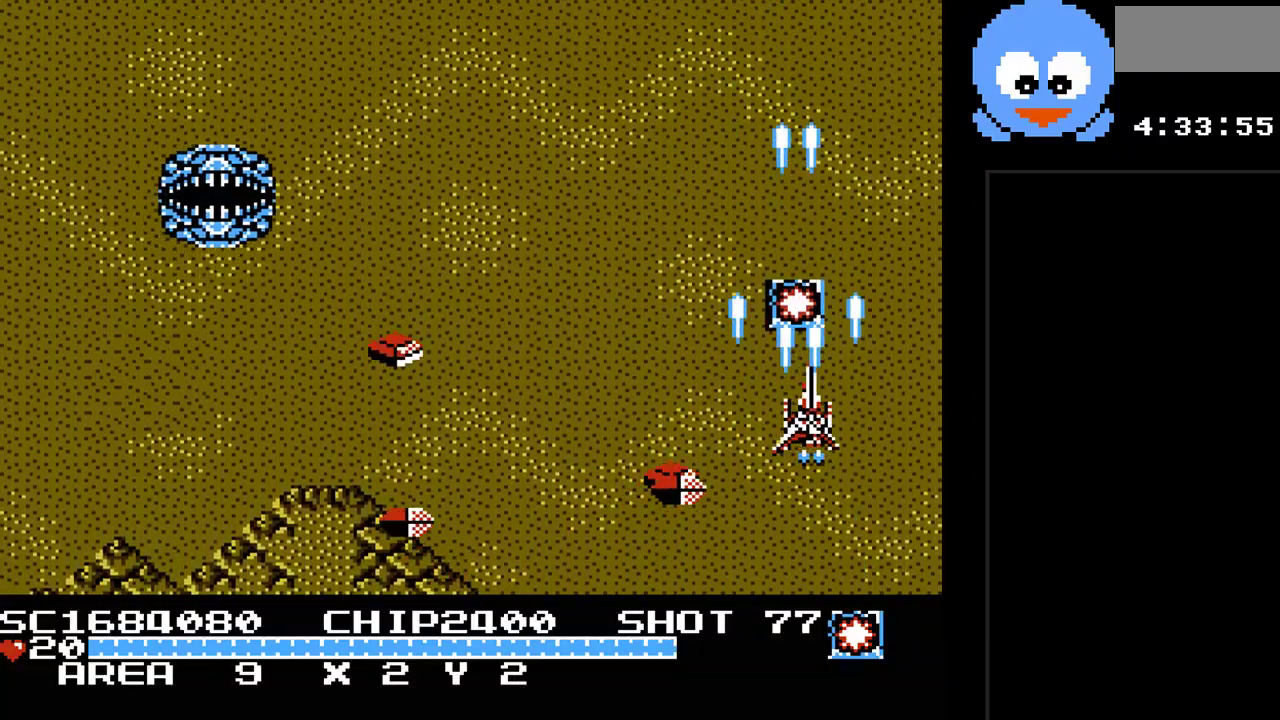
{"buttons": ["Y", "DPAD_UP"], "events": [[17, "DPAD_RIGHT", "up"], [217, "DPAD_LEFT", "down"], [250, "DPAD_UP", "up"], [400, "DPAD_UP", "down"], [500, "DPAD_LEFT", "up"]]}
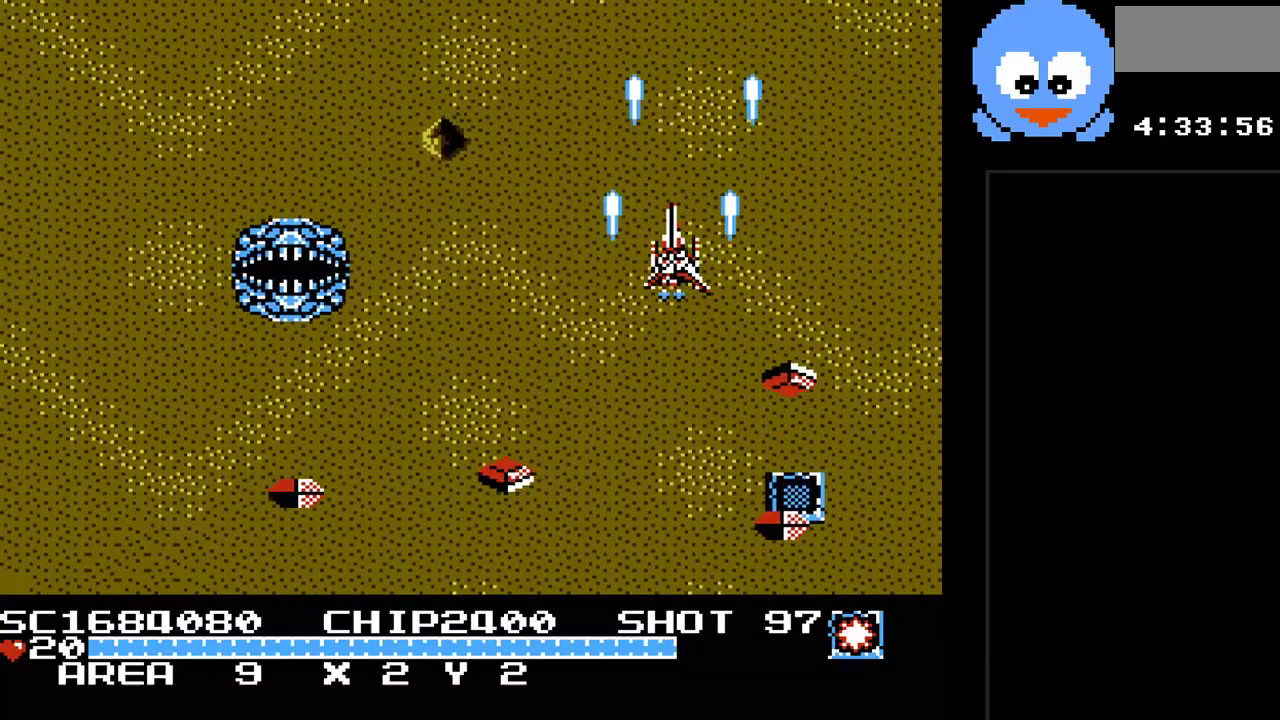
{"buttons": ["Y", "DPAD_RIGHT"]}
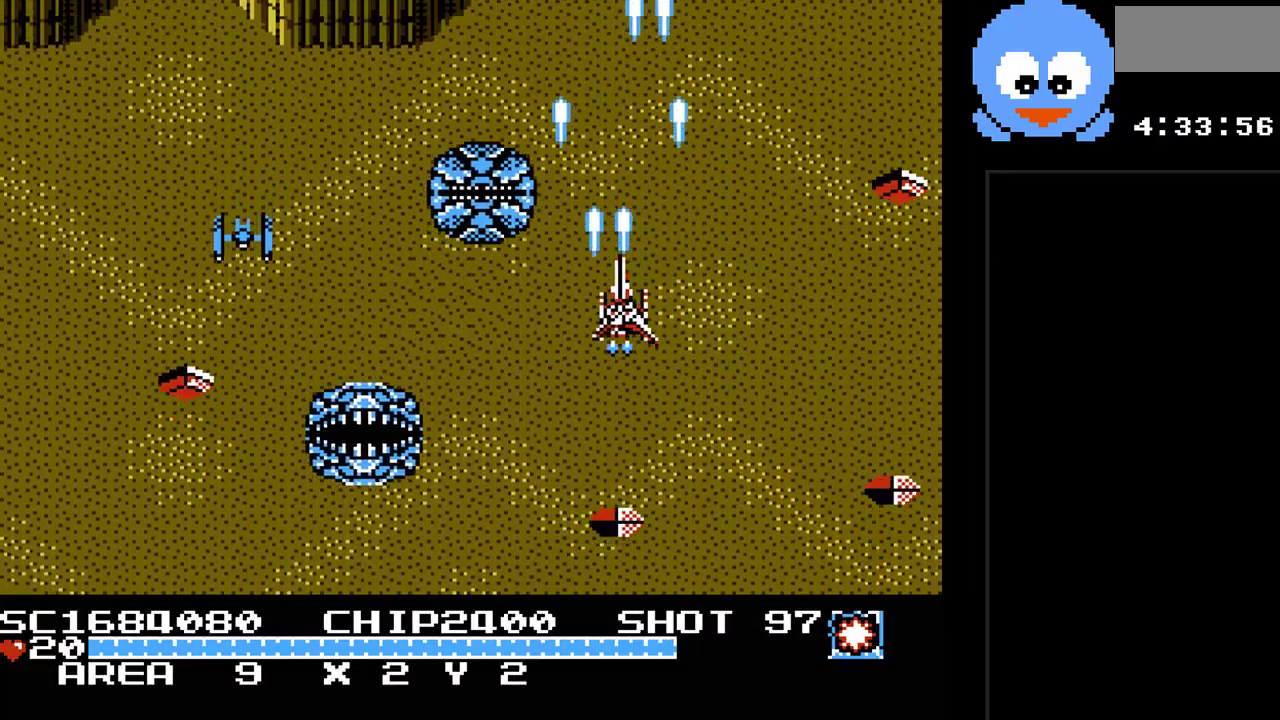
{"buttons": ["Y", "DPAD_DOWN"], "events": [[150, "DPAD_DOWN", "down"], [200, "DPAD_RIGHT", "up"], [267, "DPAD_DOWN", "up"], [267, "DPAD_LEFT", "down"], [433, "DPAD_DOWN", "down"], [433, "DPAD_LEFT", "up"]]}
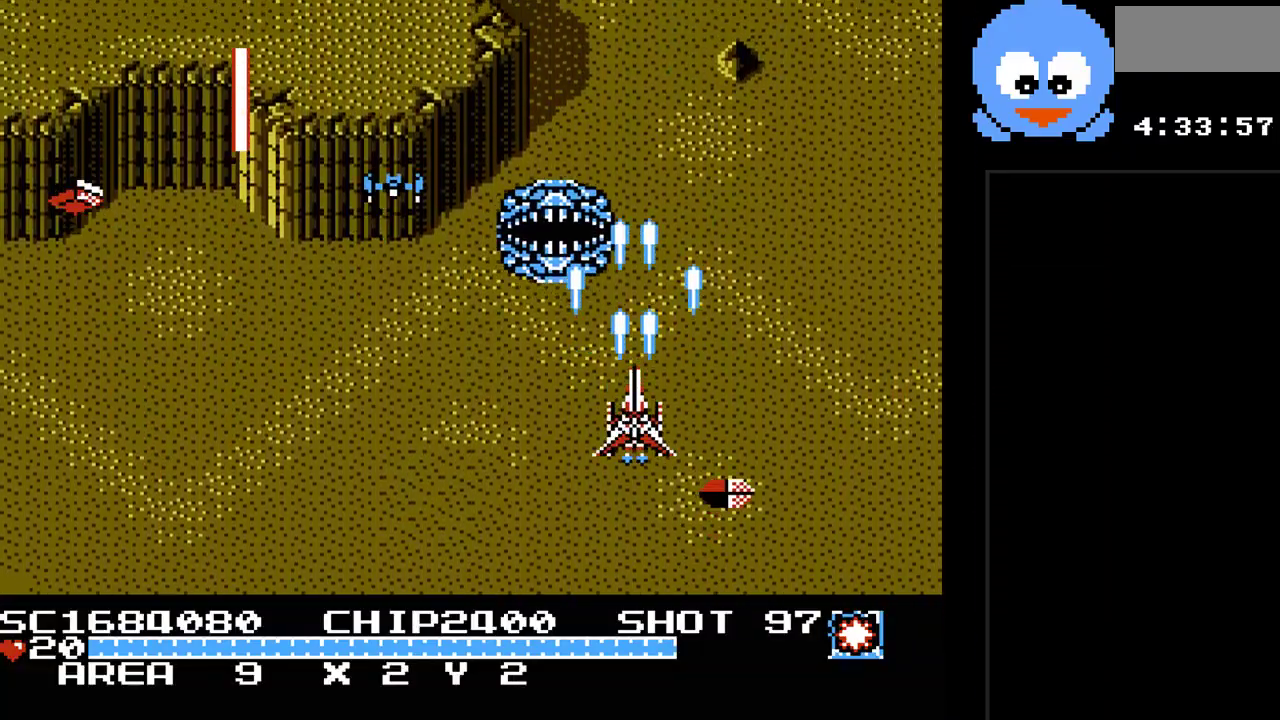
{"buttons": ["Y", "DPAD_RIGHT"], "events": [[67, "DPAD_DOWN", "up"], [317, "DPAD_LEFT", "down"], [350, "DPAD_DOWN", "down"], [383, "DPAD_LEFT", "up"], [417, "DPAD_RIGHT", "down"], [500, "DPAD_DOWN", "up"]]}
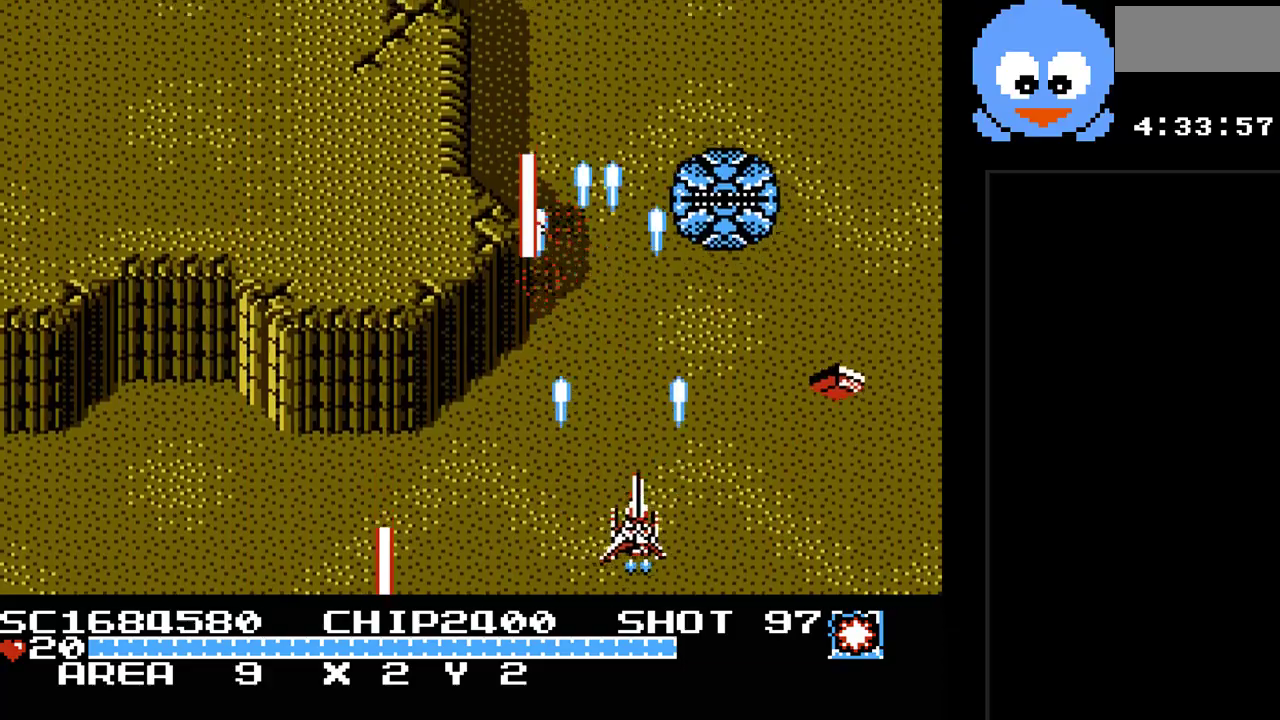
{"buttons": ["Y"], "events": [[100, "DPAD_RIGHT", "up"]]}
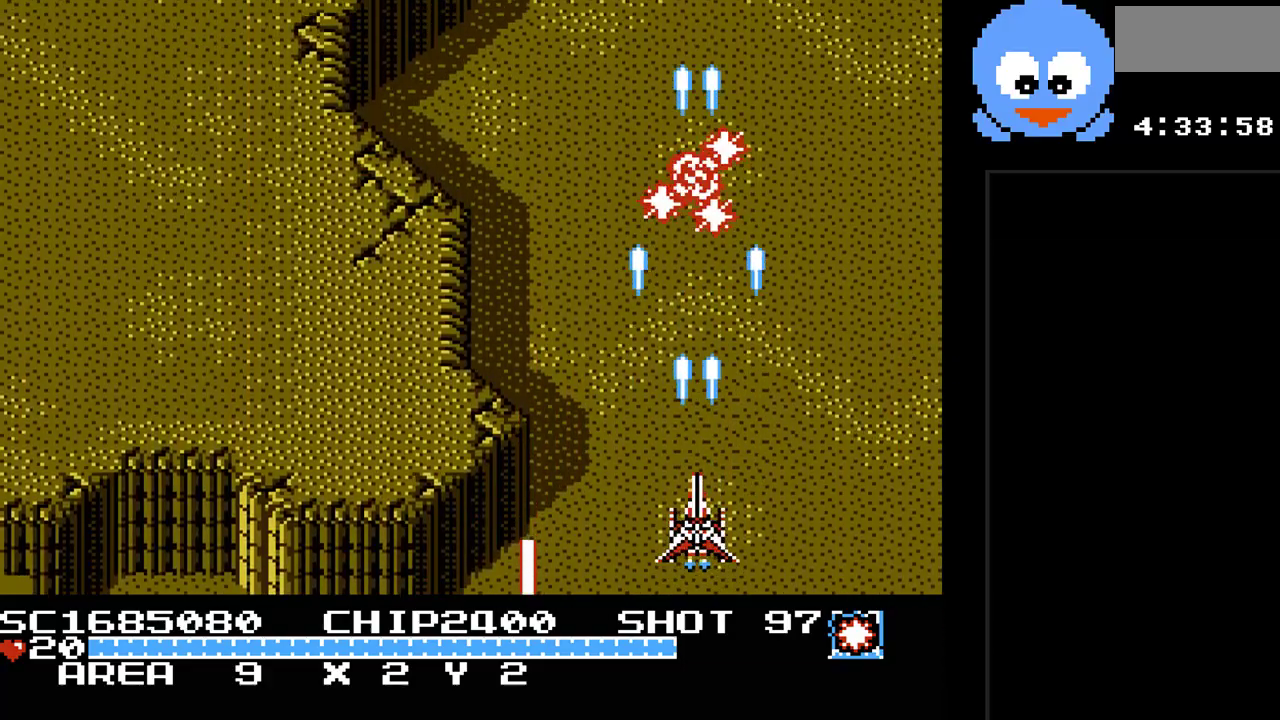
{"buttons": ["Y"], "events": [[217, "DPAD_LEFT", "down"], [433, "DPAD_LEFT", "up"]]}
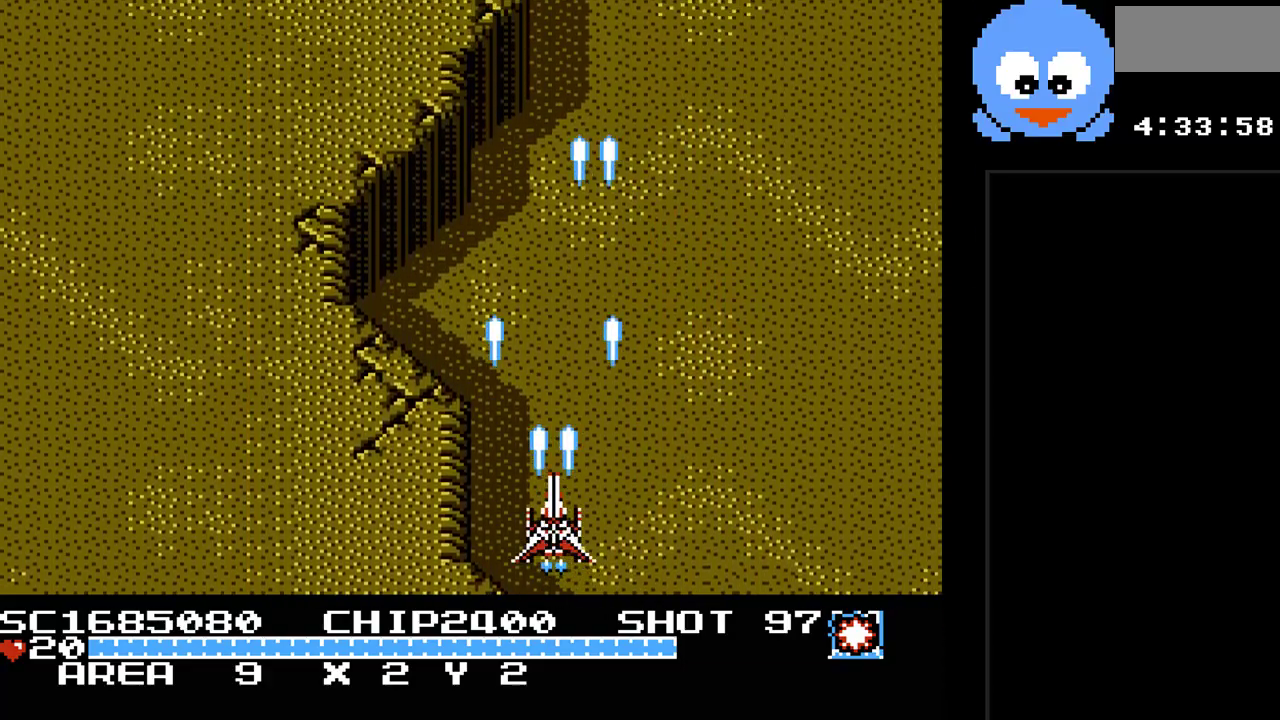
{"buttons": ["Y"], "events": []}
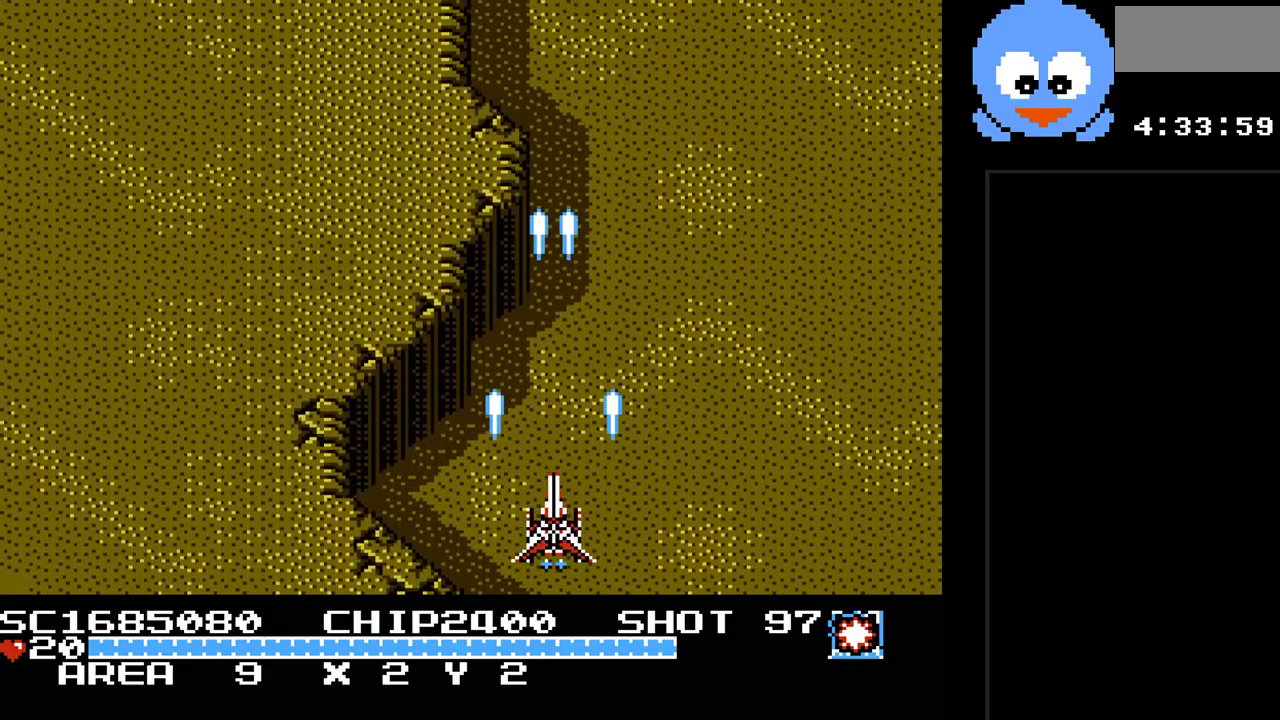
{"buttons": ["Y", "DPAD_UP"], "events": [[50, "DPAD_LEFT", "down"], [233, "DPAD_LEFT", "up"], [367, "DPAD_UP", "down"], [400, "DPAD_LEFT", "down"], [467, "DPAD_LEFT", "up"]]}
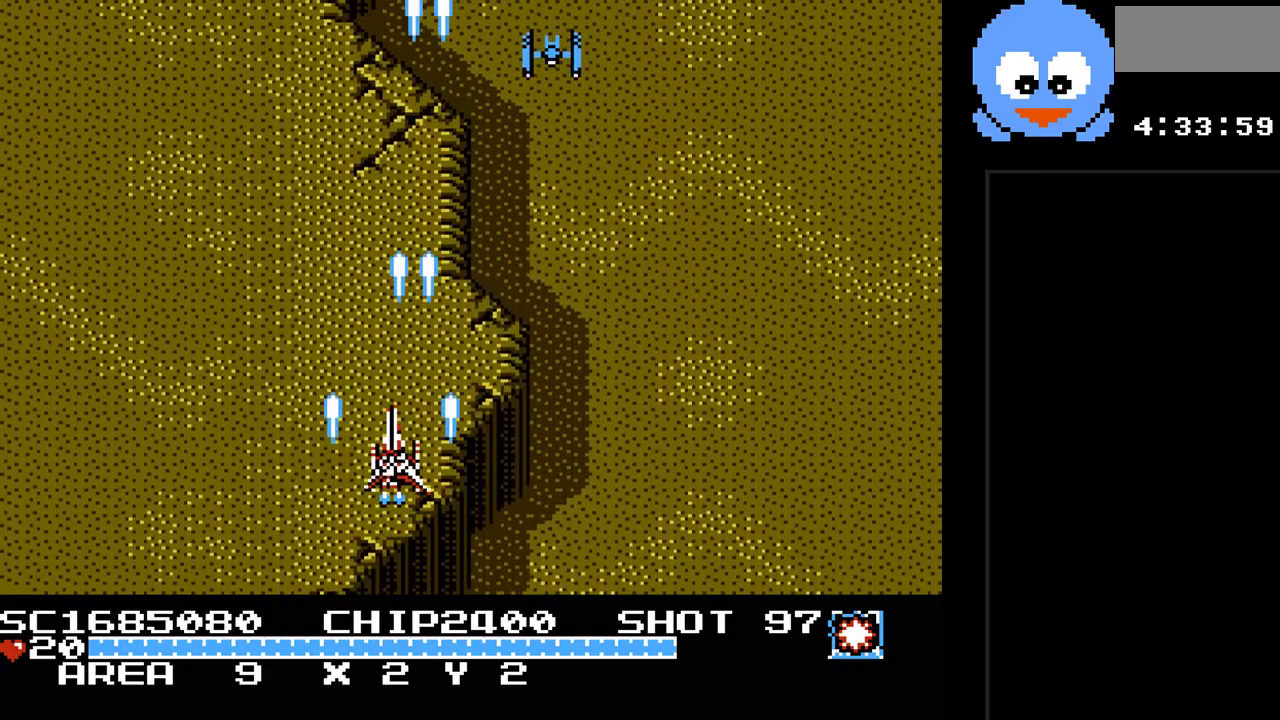
{"buttons": ["Y", "DPAD_DOWN"], "events": [[50, "DPAD_UP", "up"], [350, "DPAD_DOWN", "down"], [383, "DPAD_RIGHT", "down"], [500, "DPAD_RIGHT", "up"]]}
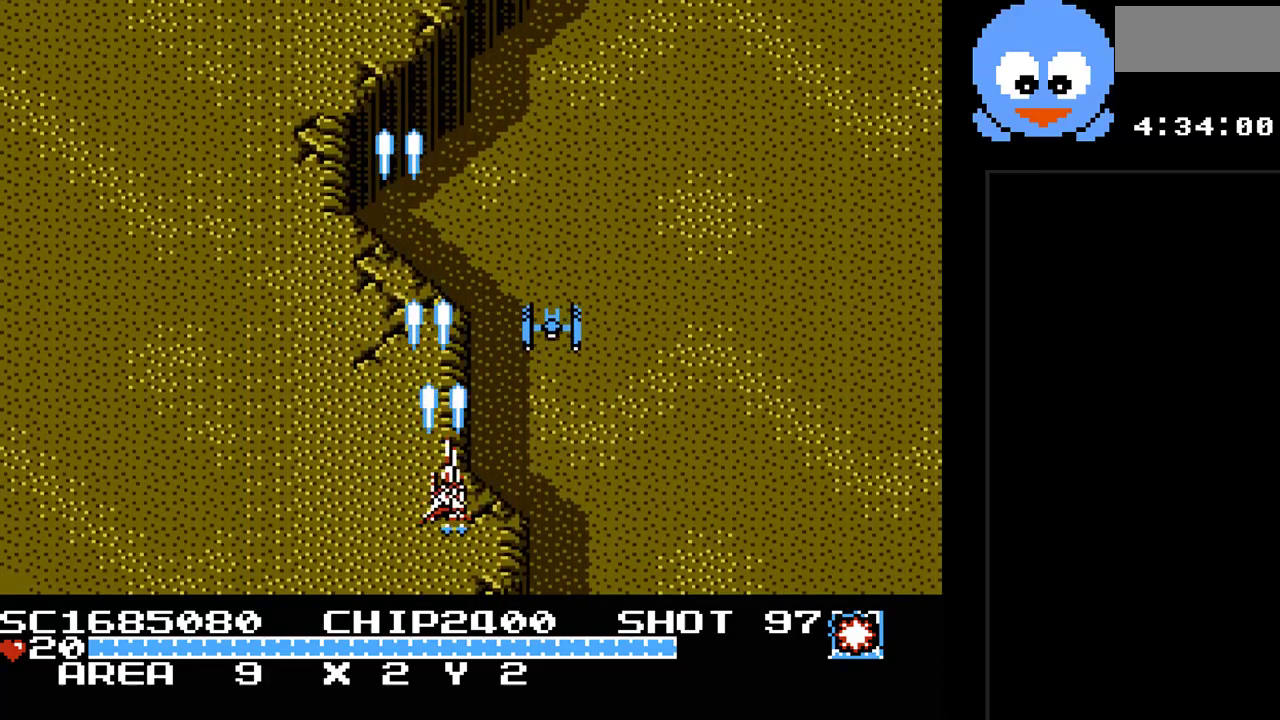
{"buttons": ["Y", "DPAD_DOWN", "DPAD_LEFT"], "events": [[100, "DPAD_LEFT", "down"], [133, "DPAD_DOWN", "up"], [267, "DPAD_UP", "down"], [283, "DPAD_LEFT", "up"], [383, "DPAD_UP", "up"], [417, "DPAD_RIGHT", "down"], [450, "DPAD_DOWN", "down"], [450, "DPAD_RIGHT", "up"], [483, "DPAD_LEFT", "down"]]}
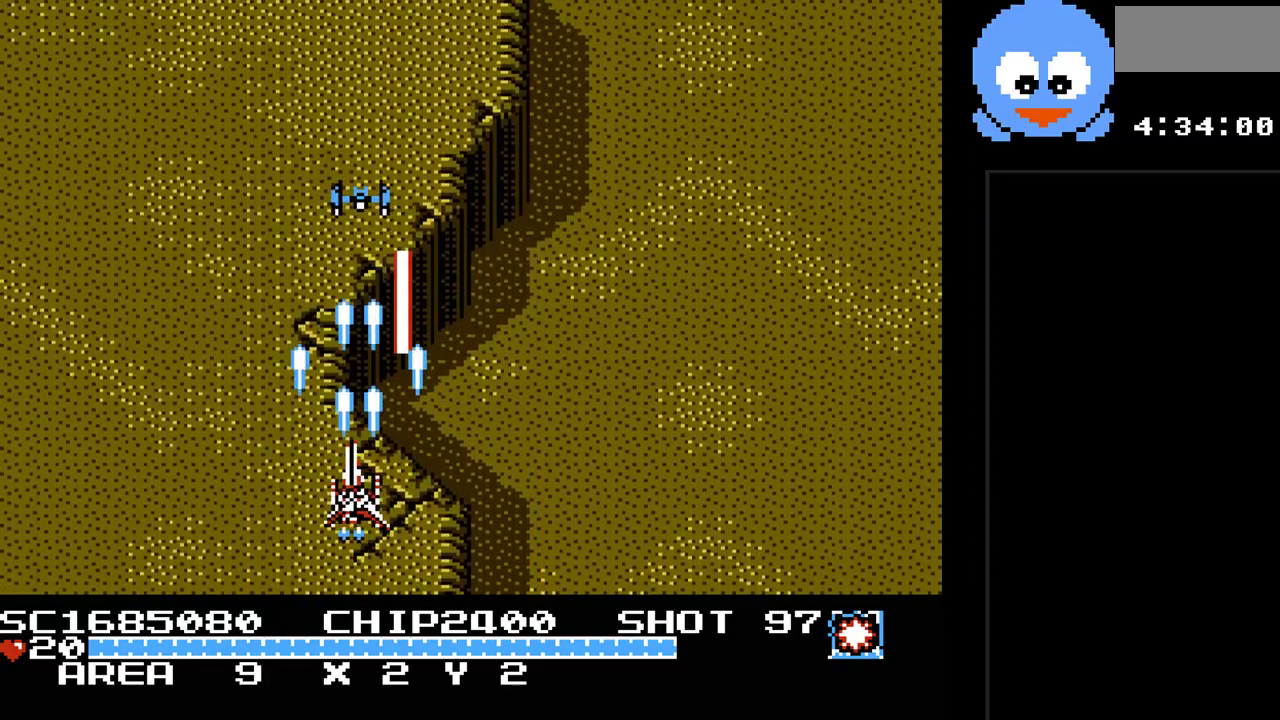
{"buttons": ["Y", "DPAD_UP", "DPAD_LEFT"], "events": [[50, "DPAD_DOWN", "up"], [117, "DPAD_LEFT", "up"], [200, "DPAD_RIGHT", "down"], [367, "DPAD_UP", "down"], [400, "DPAD_LEFT", "down"], [400, "DPAD_RIGHT", "up"]]}
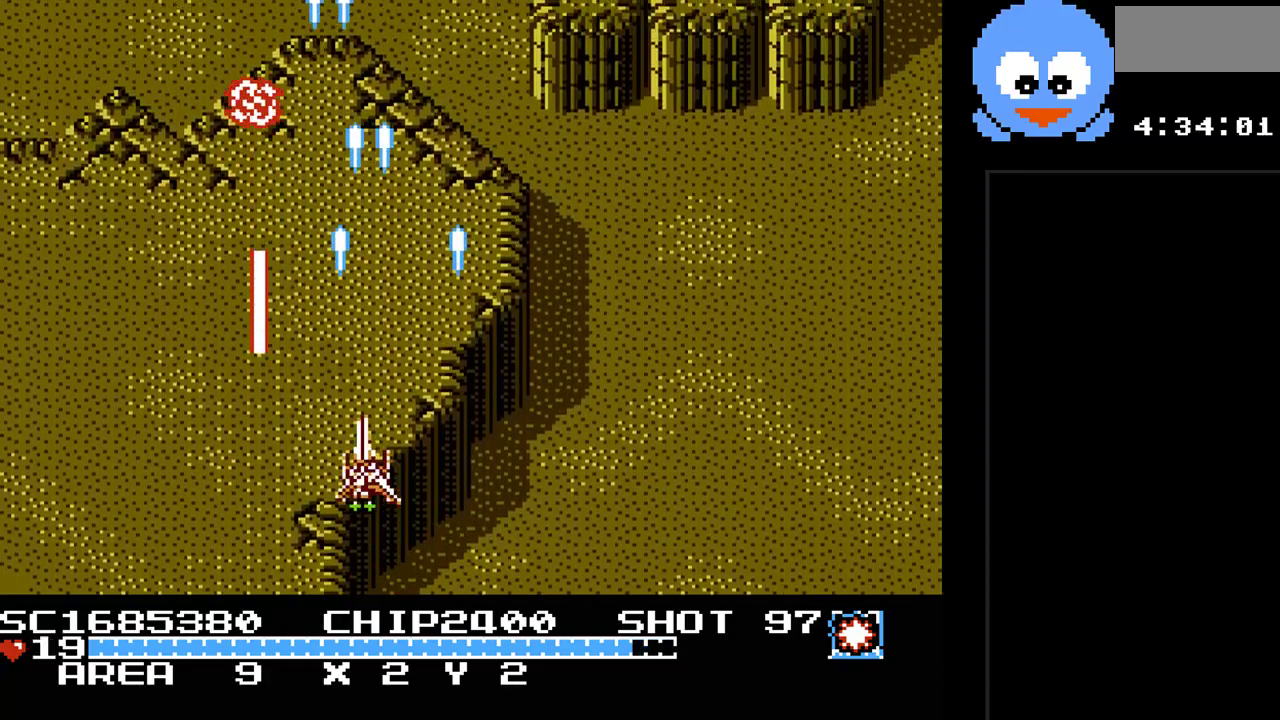
{"buttons": ["Y"], "events": [[67, "DPAD_LEFT", "up"], [83, "DPAD_RIGHT", "down"], [83, "DPAD_UP", "up"], [183, "DPAD_DOWN", "down"], [283, "DPAD_DOWN", "up"], [383, "DPAD_RIGHT", "up"]]}